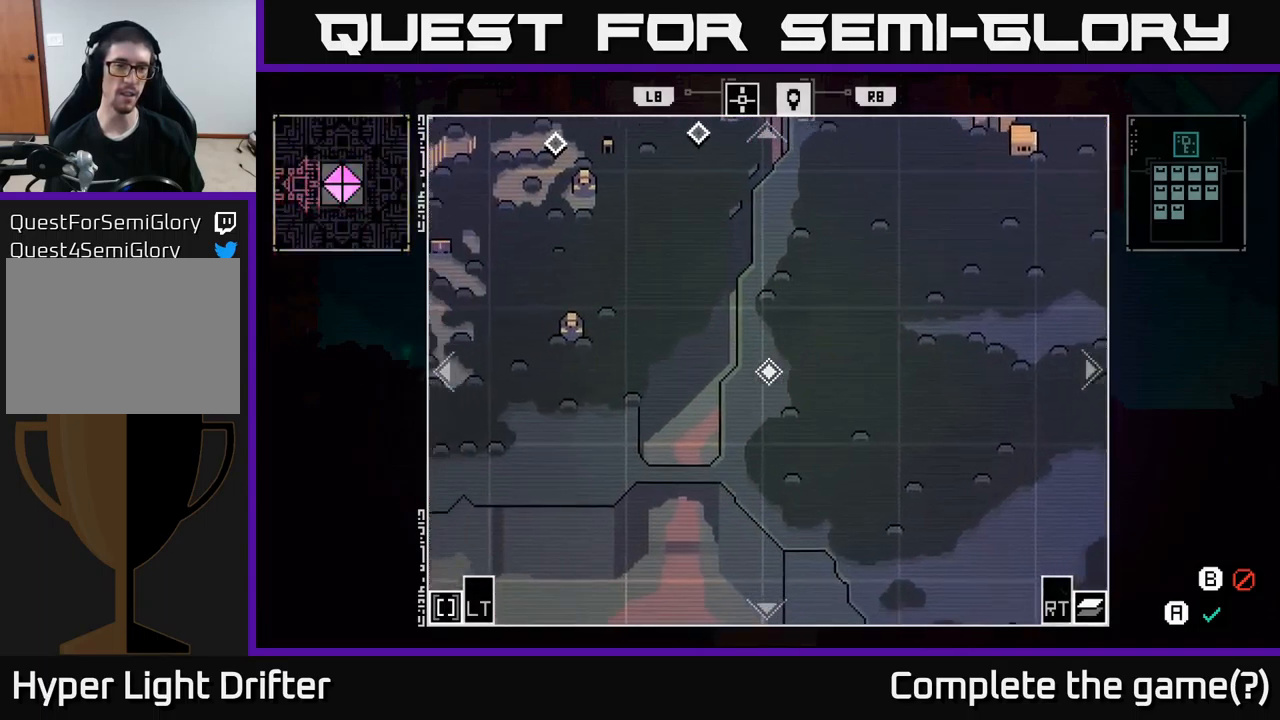
Gameplay with a controller (Xbox layout); each line is a JSON object with the inputs held at the frame after it. "events" lists button and stick changes between this image and that frame as [ms after this image, input, new state], when the widget could be followed in between.
{"buttons": [], "left_stick": "center", "right_stick": "center", "events": [[267, "left_stick", "center"]]}
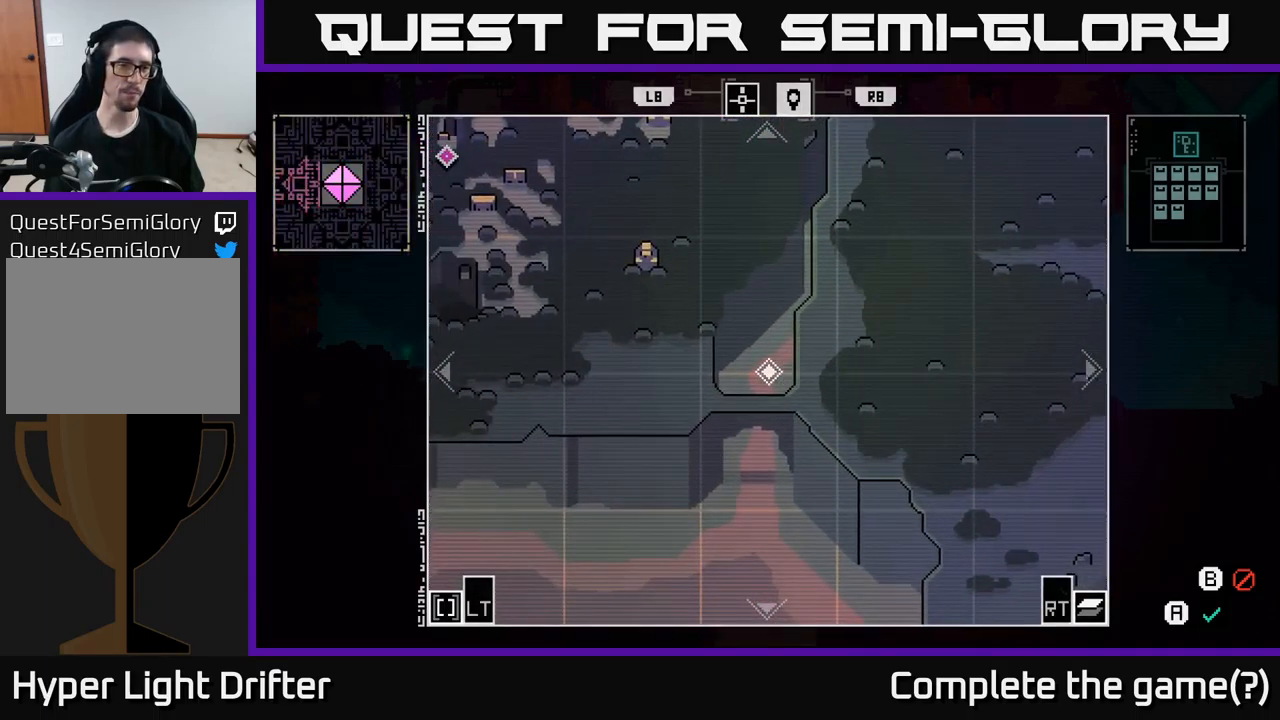
{"buttons": [], "left_stick": "left", "right_stick": "center", "events": [[217, "left_stick", "left"]]}
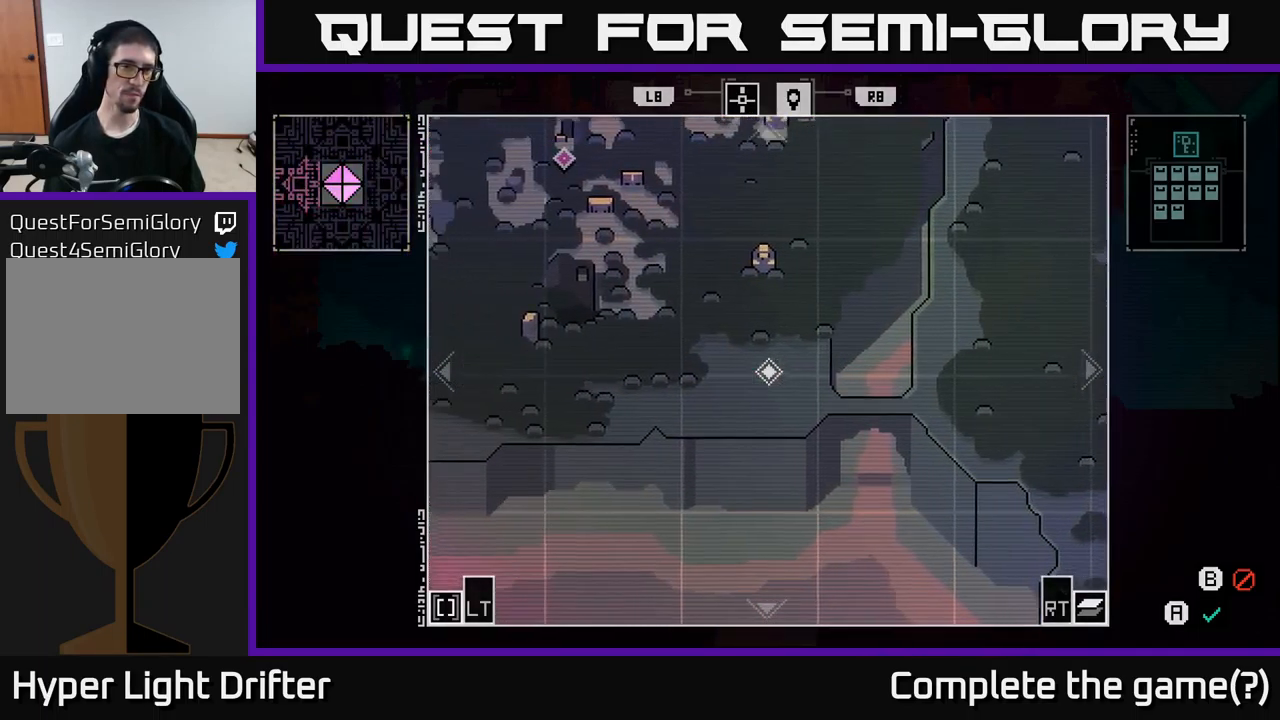
{"buttons": [], "left_stick": "center", "right_stick": "center", "events": [[17, "left_stick", "up-left"], [200, "left_stick", "center"]]}
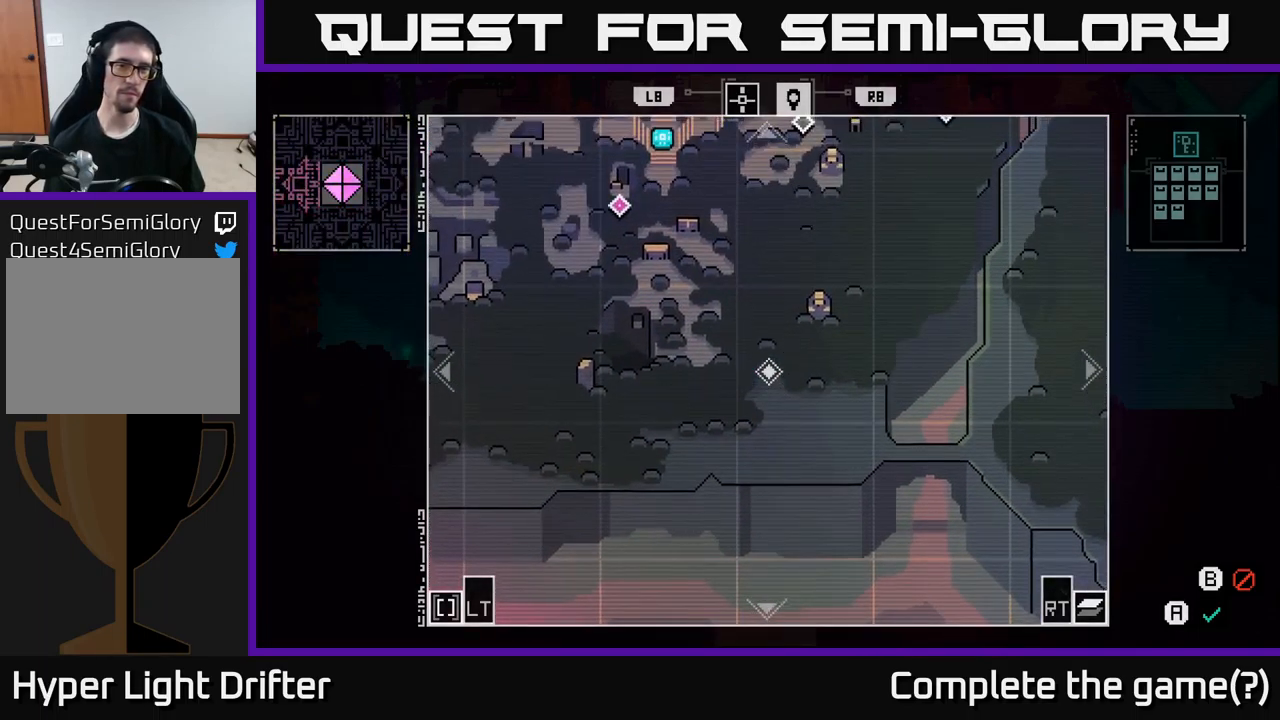
{"buttons": [], "left_stick": "up", "right_stick": "center", "events": [[17, "left_stick", "up"]]}
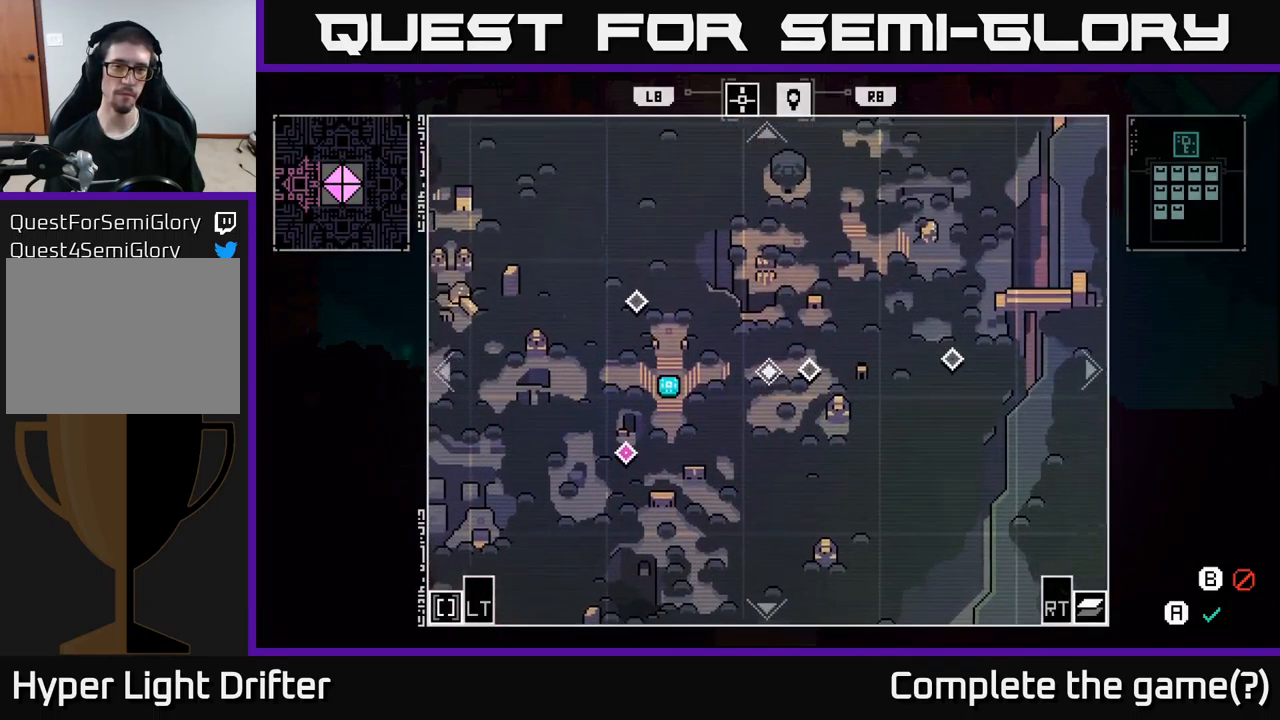
{"buttons": [], "left_stick": "left", "right_stick": "center", "events": [[67, "left_stick", "left"]]}
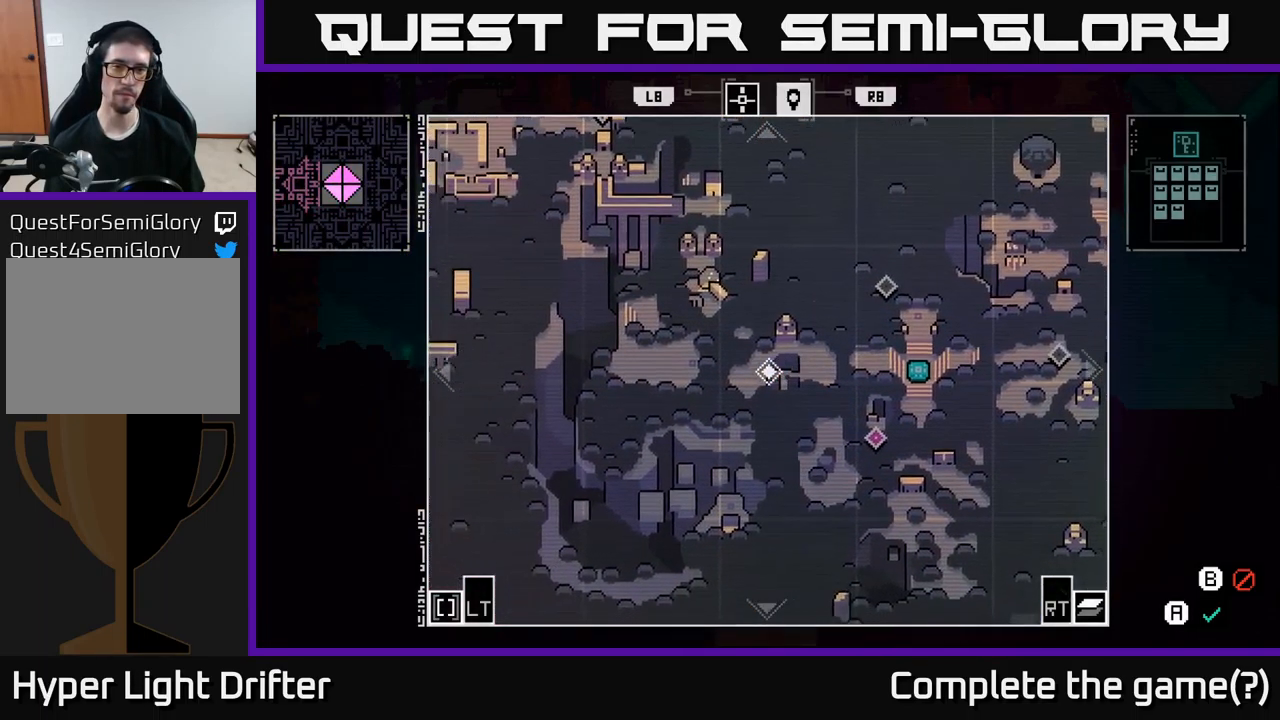
{"buttons": [], "left_stick": "up-left", "right_stick": "center", "events": [[100, "left_stick", "up-left"], [317, "left_stick", "up"], [433, "left_stick", "up-left"]]}
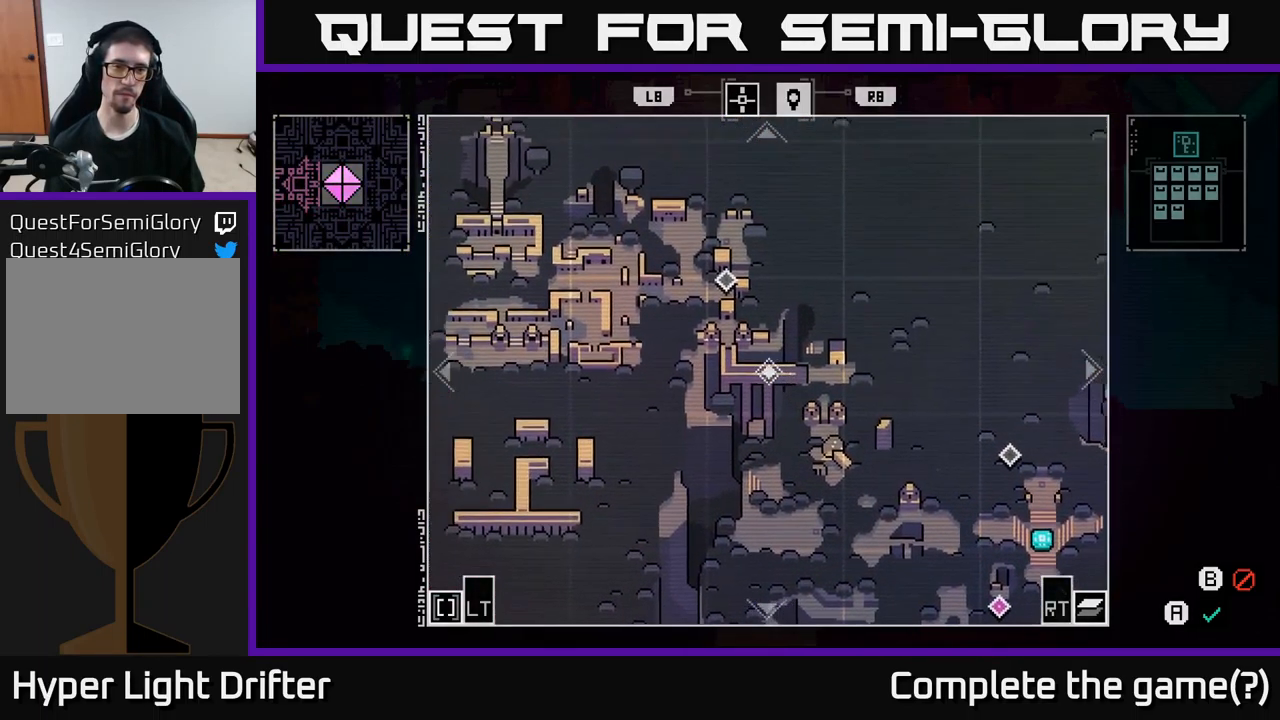
{"buttons": [], "left_stick": "down-right", "right_stick": "center", "events": [[50, "left_stick", "left"], [367, "left_stick", "down"], [433, "left_stick", "down-right"]]}
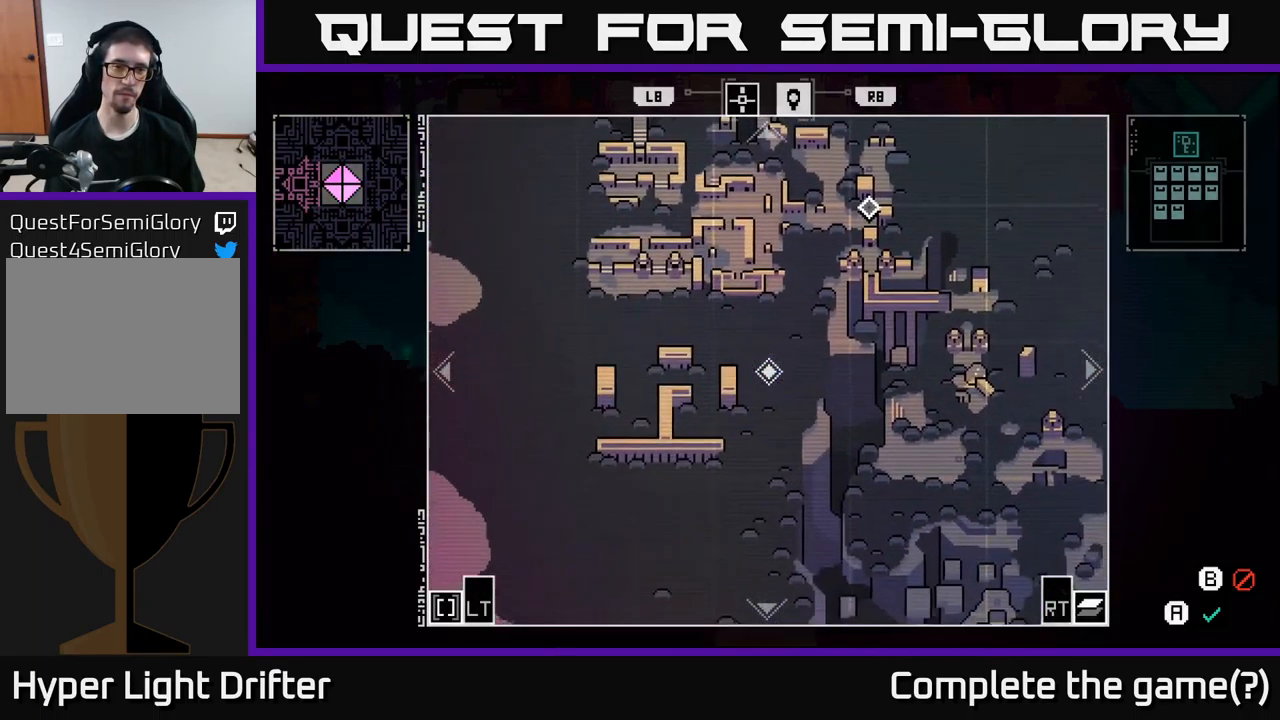
{"buttons": [], "left_stick": "down-right", "right_stick": "center", "events": []}
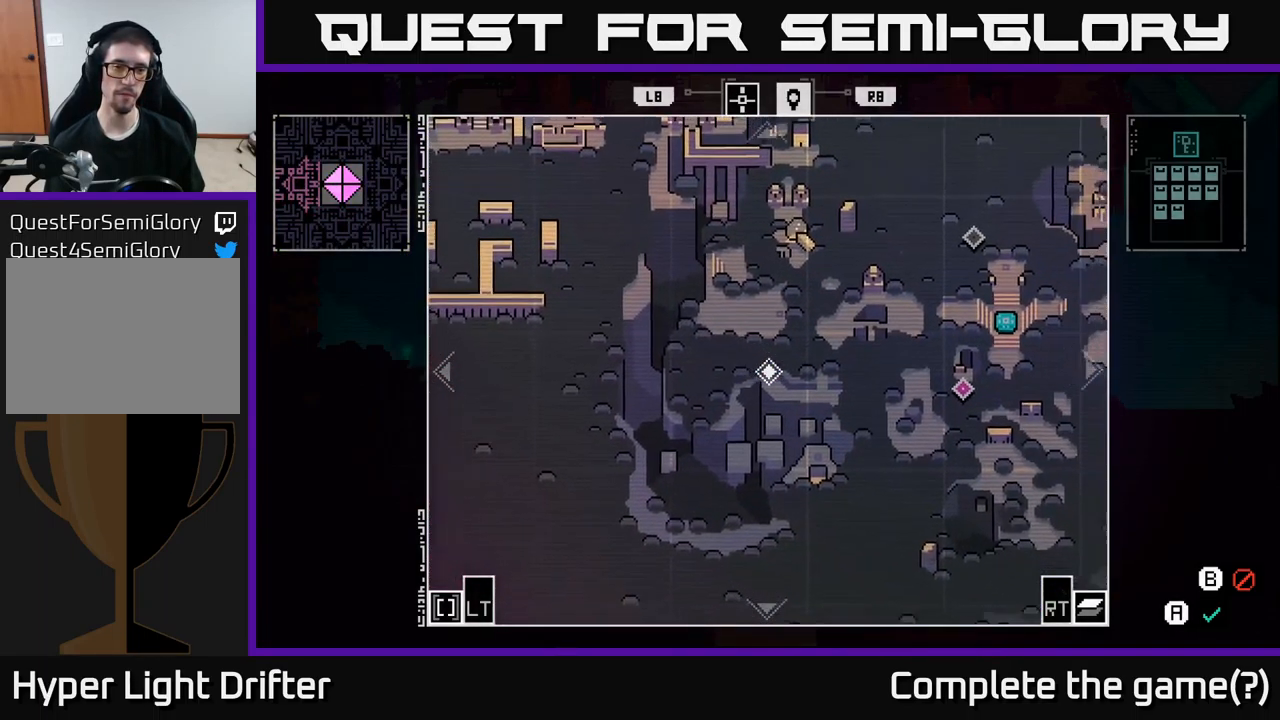
{"buttons": [], "left_stick": "up-right", "right_stick": "center", "events": [[133, "left_stick", "right"], [417, "left_stick", "up-right"]]}
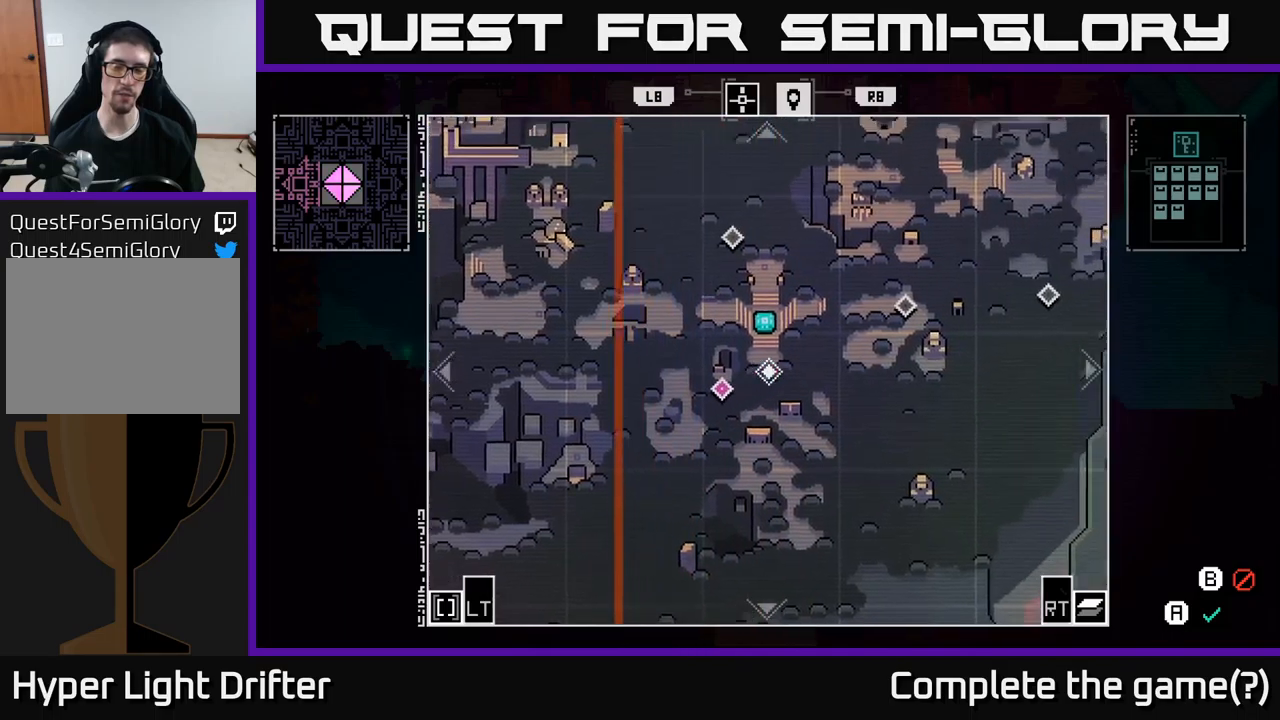
{"buttons": [], "left_stick": "up-right", "right_stick": "center", "events": []}
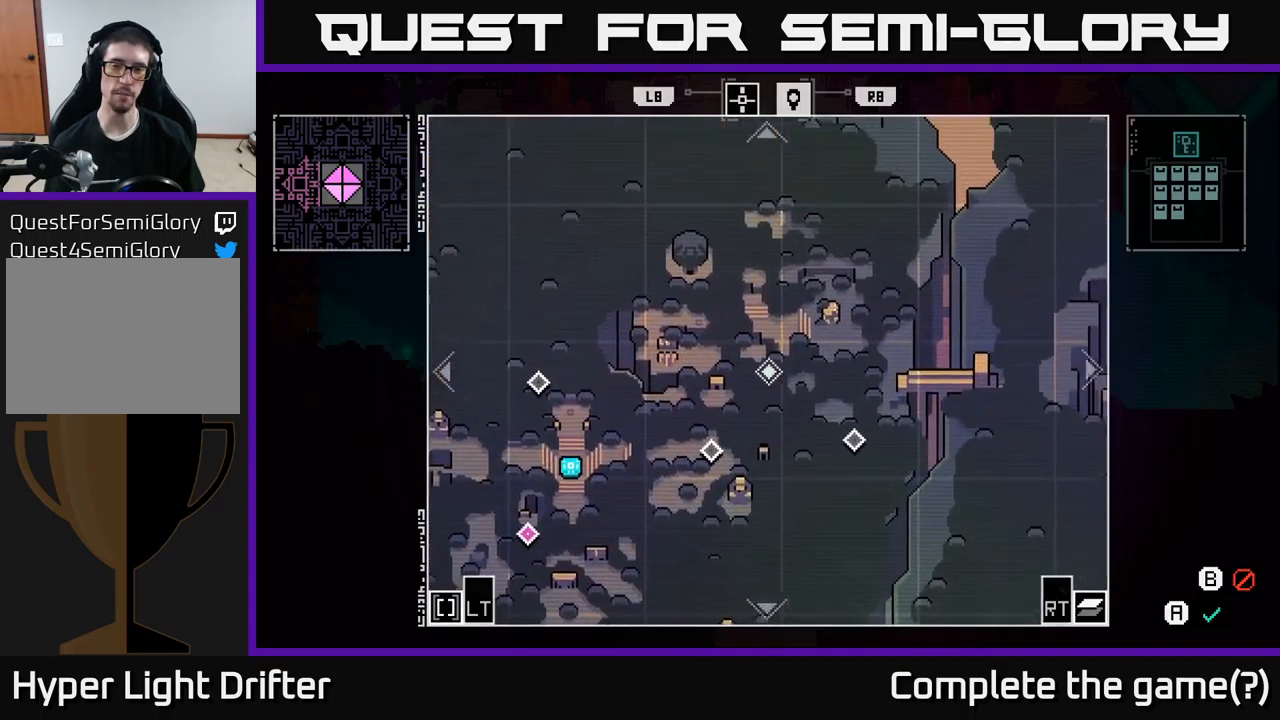
{"buttons": [], "left_stick": "up-right", "right_stick": "center", "events": []}
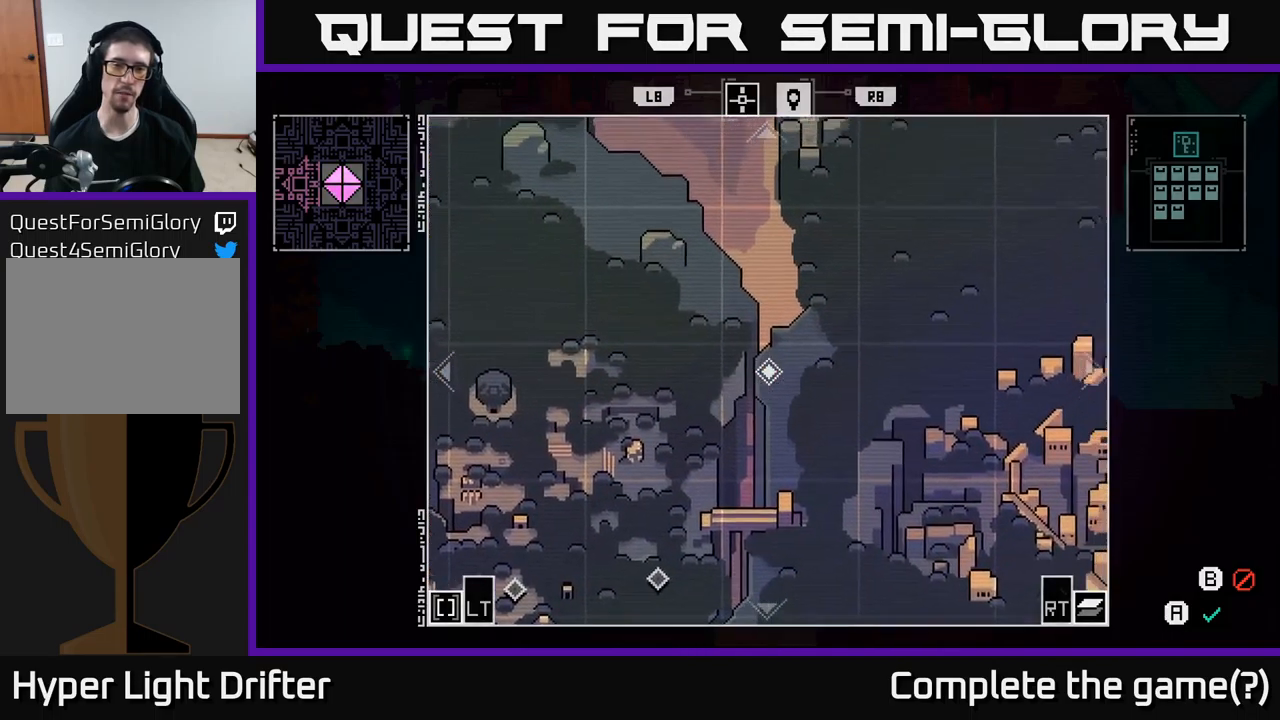
{"buttons": [], "left_stick": "up-right", "right_stick": "center", "events": []}
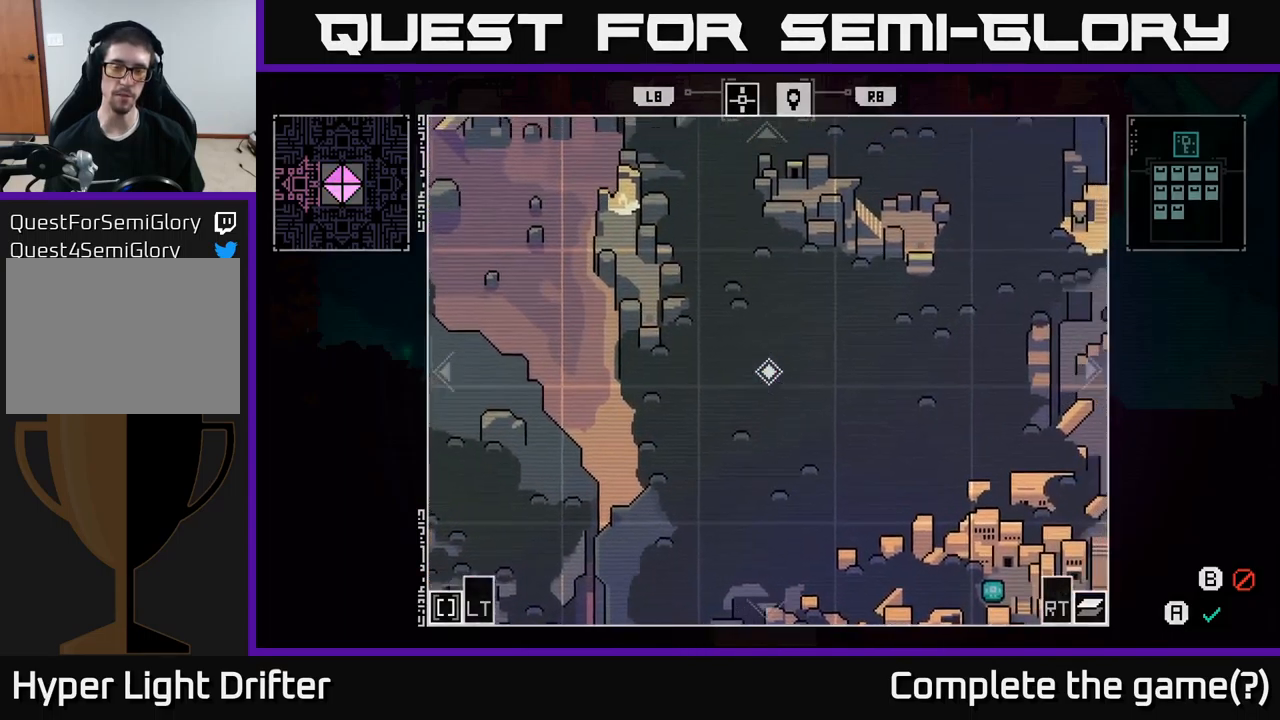
{"buttons": [], "left_stick": "right", "right_stick": "center", "events": [[467, "left_stick", "right"]]}
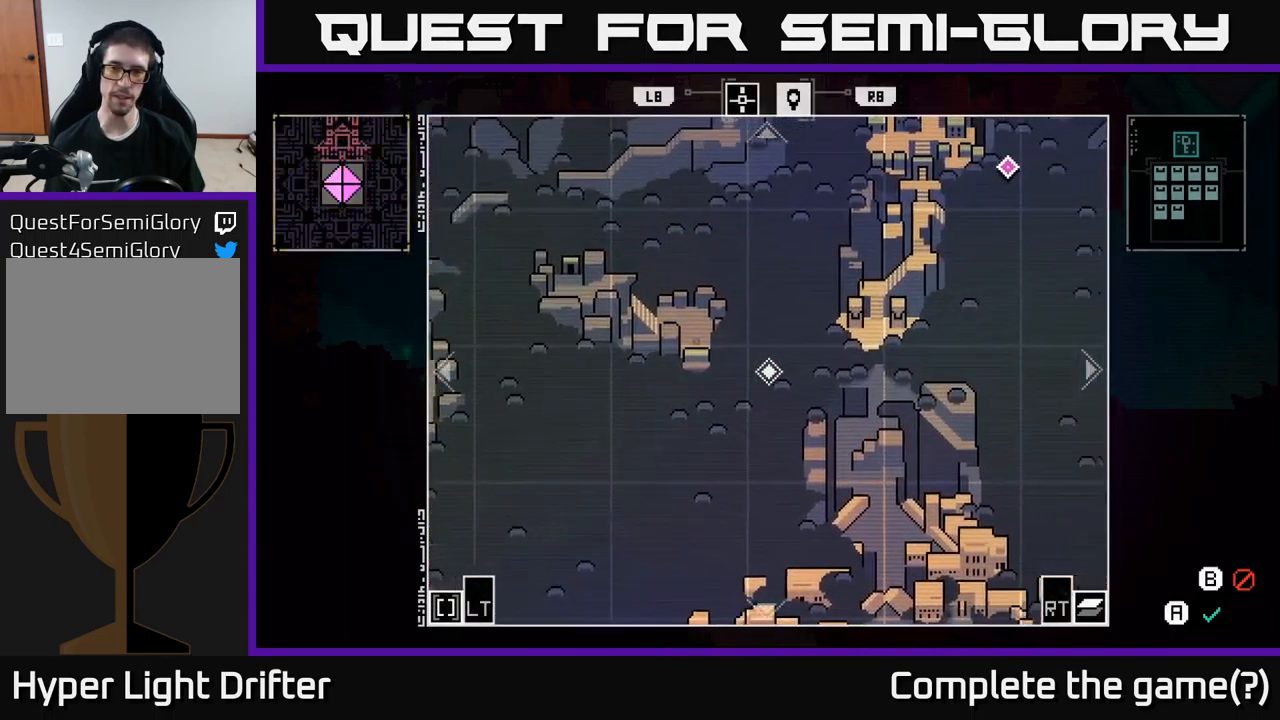
{"buttons": [], "left_stick": "up-right", "right_stick": "center", "events": [[200, "left_stick", "up-right"]]}
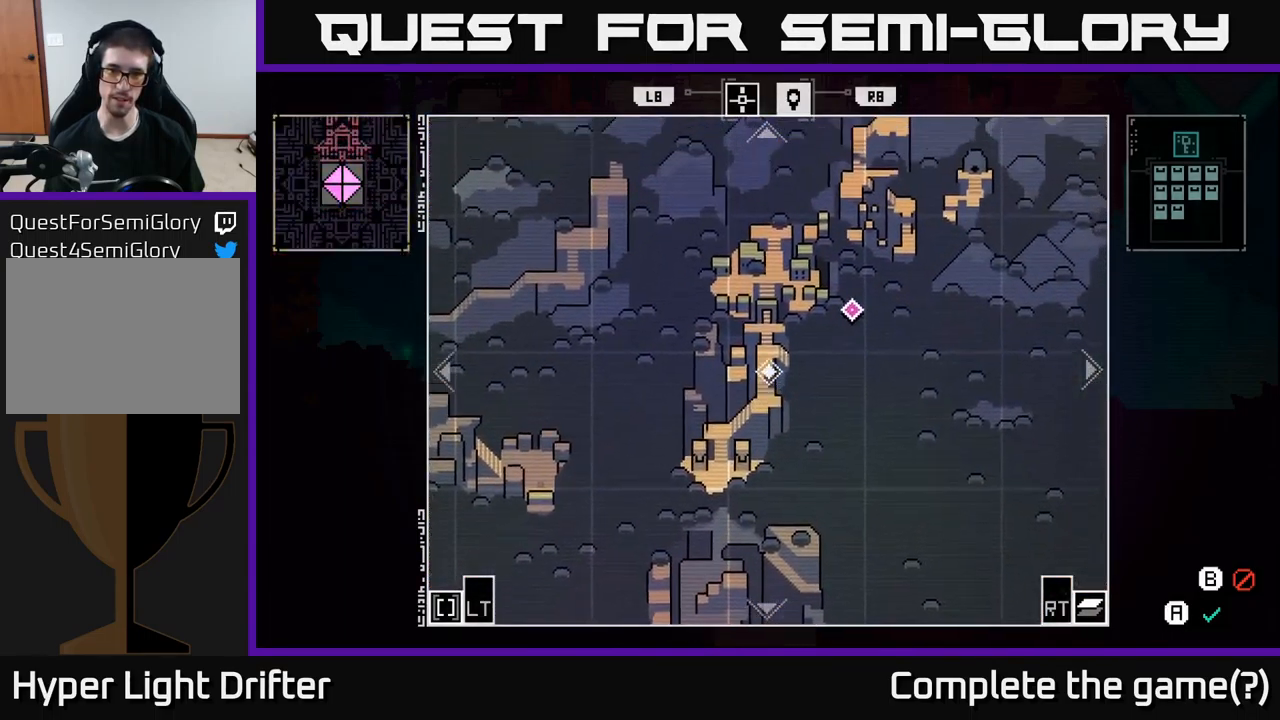
{"buttons": [], "left_stick": "up", "right_stick": "center", "events": [[500, "left_stick", "up"]]}
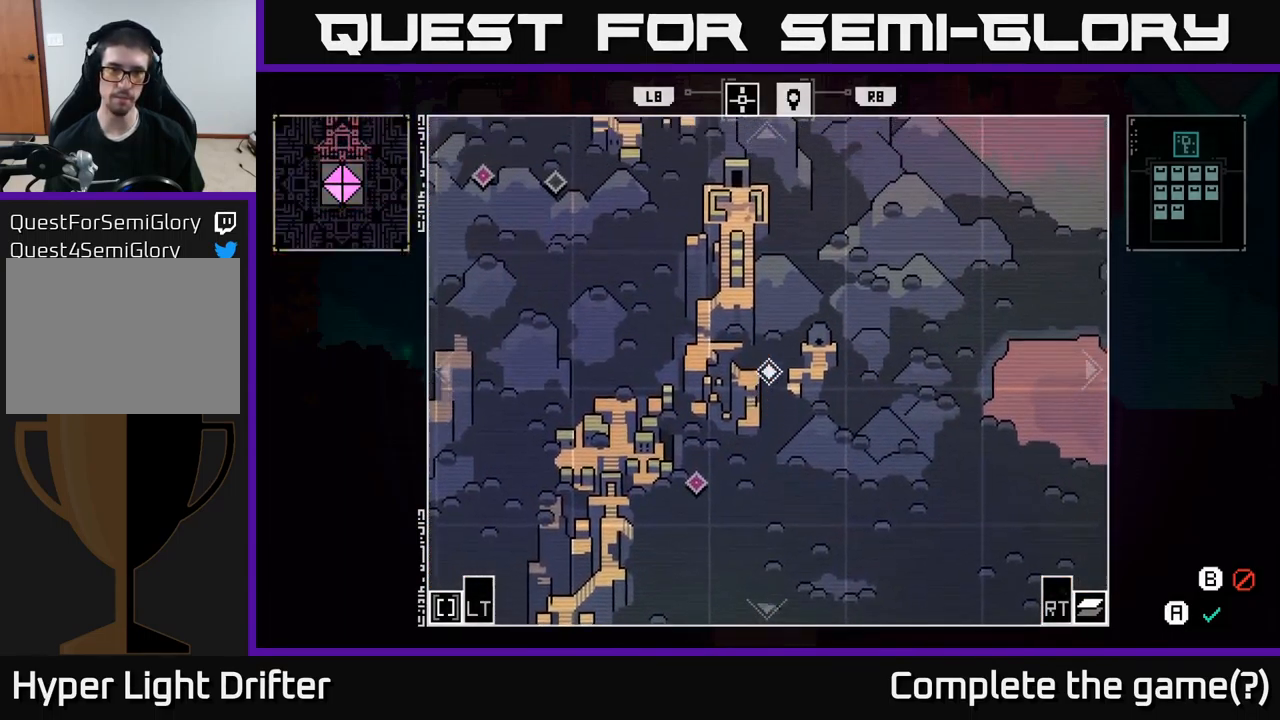
{"buttons": [], "left_stick": "left", "right_stick": "center", "events": [[100, "left_stick", "right"], [267, "left_stick", "down-right"], [434, "left_stick", "left"]]}
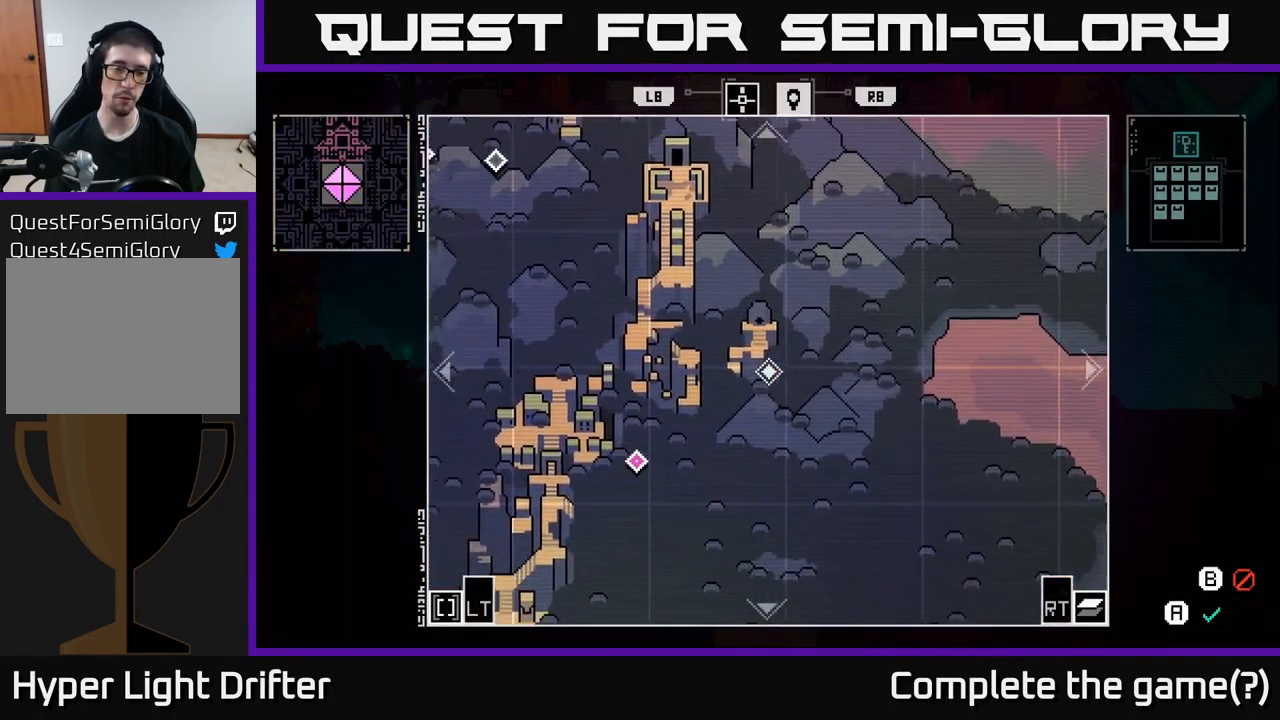
{"buttons": [], "left_stick": "left", "right_stick": "center", "events": [[67, "left_stick", "up"], [317, "left_stick", "left"]]}
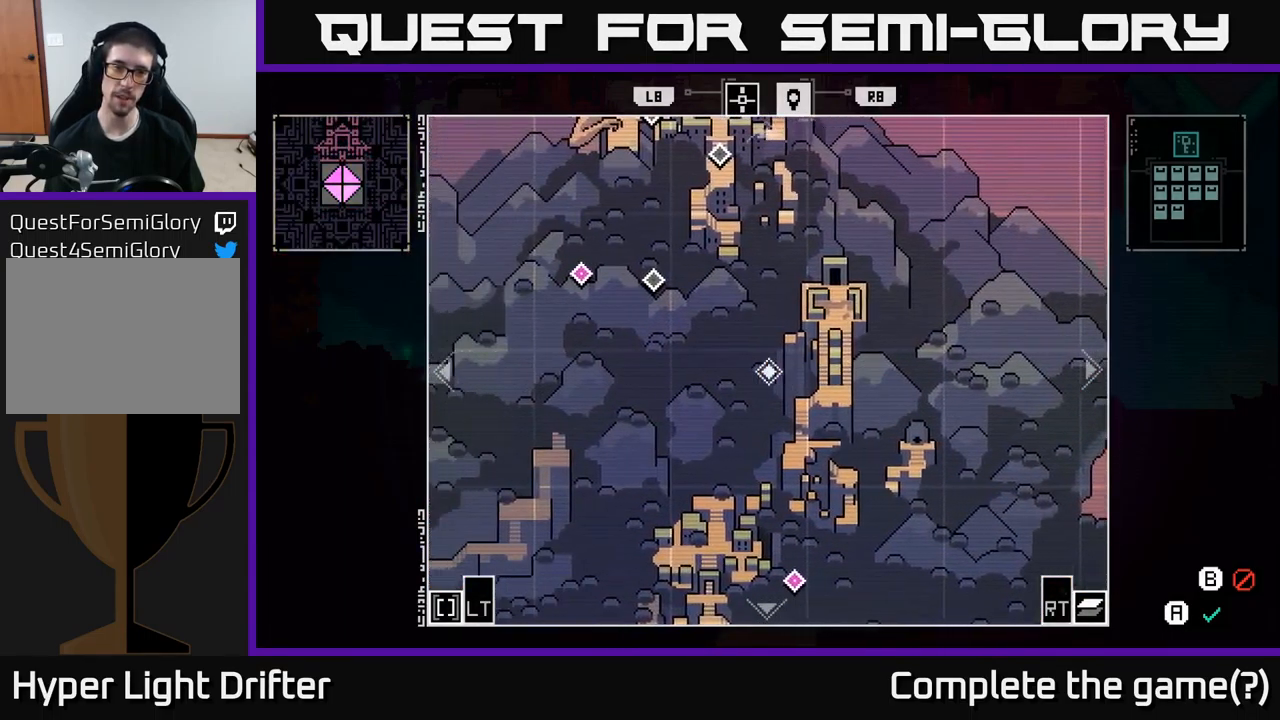
{"buttons": [], "left_stick": "up-left", "right_stick": "center", "events": [[150, "left_stick", "up-left"]]}
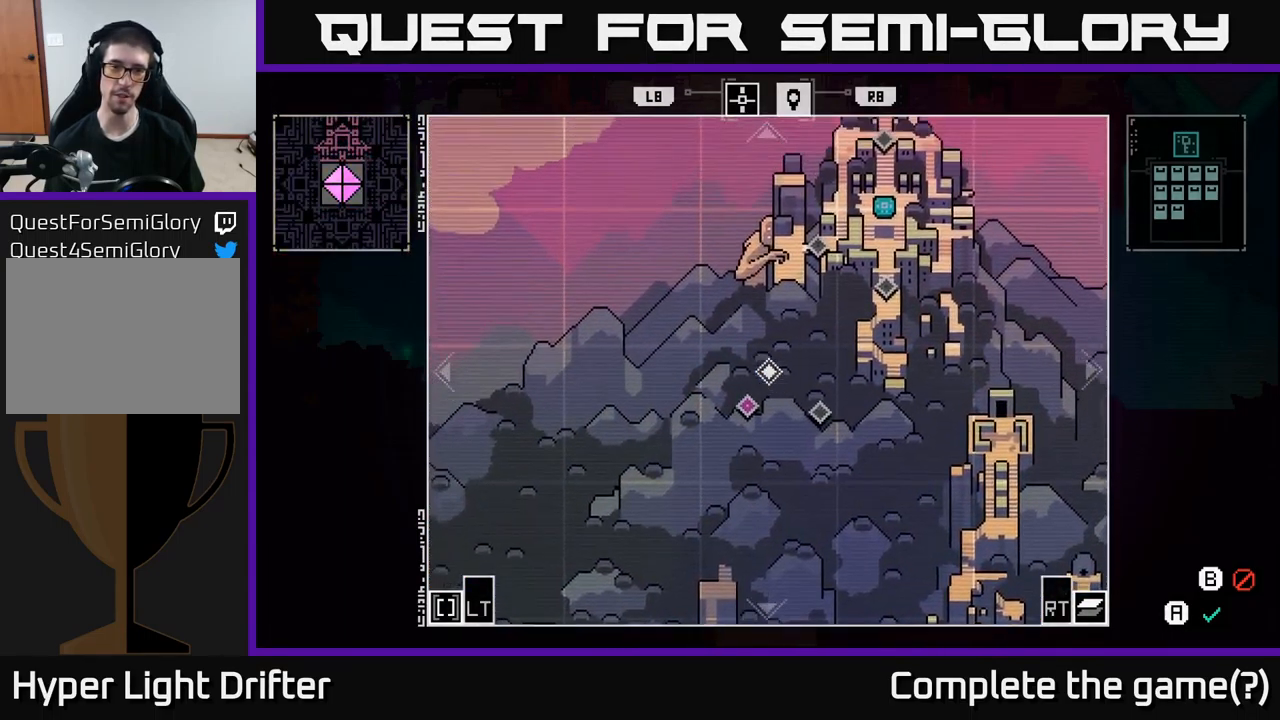
{"buttons": [], "left_stick": "down", "right_stick": "center", "events": [[17, "left_stick", "up"], [200, "left_stick", "right"], [366, "left_stick", "down-right"], [466, "left_stick", "down"]]}
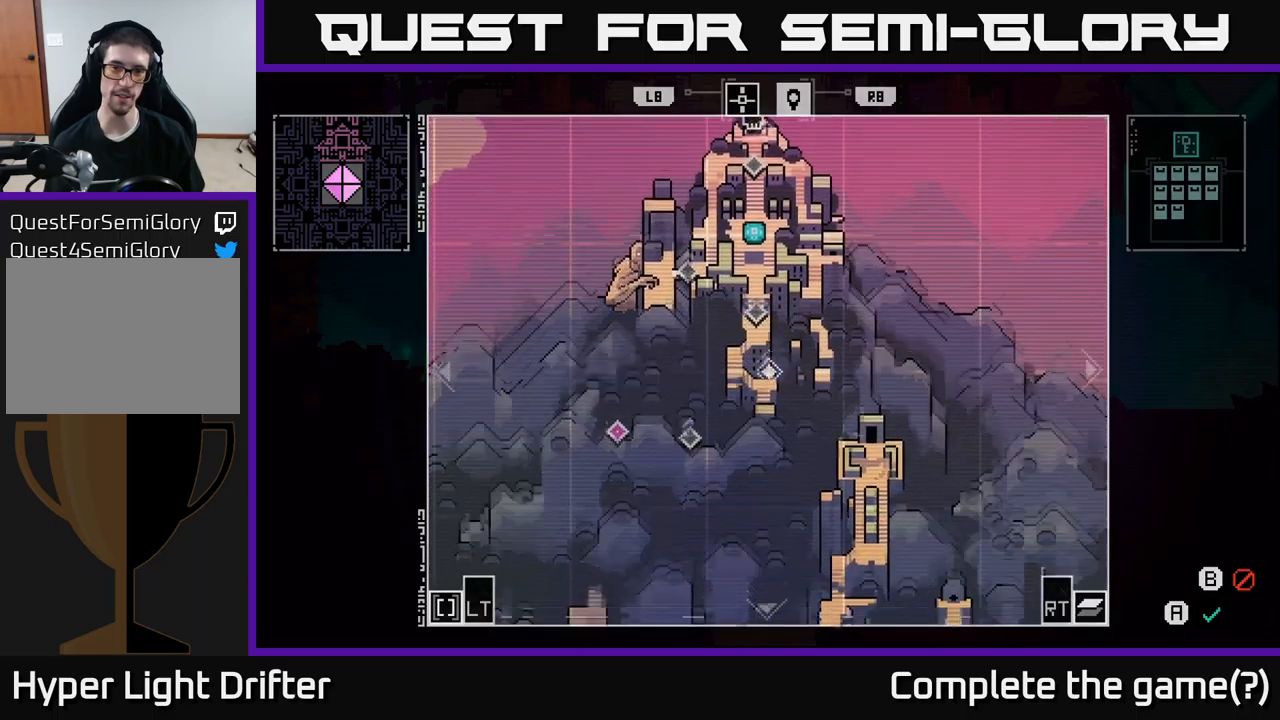
{"buttons": [], "left_stick": "down-left", "right_stick": "center", "events": [[66, "left_stick", "down-left"]]}
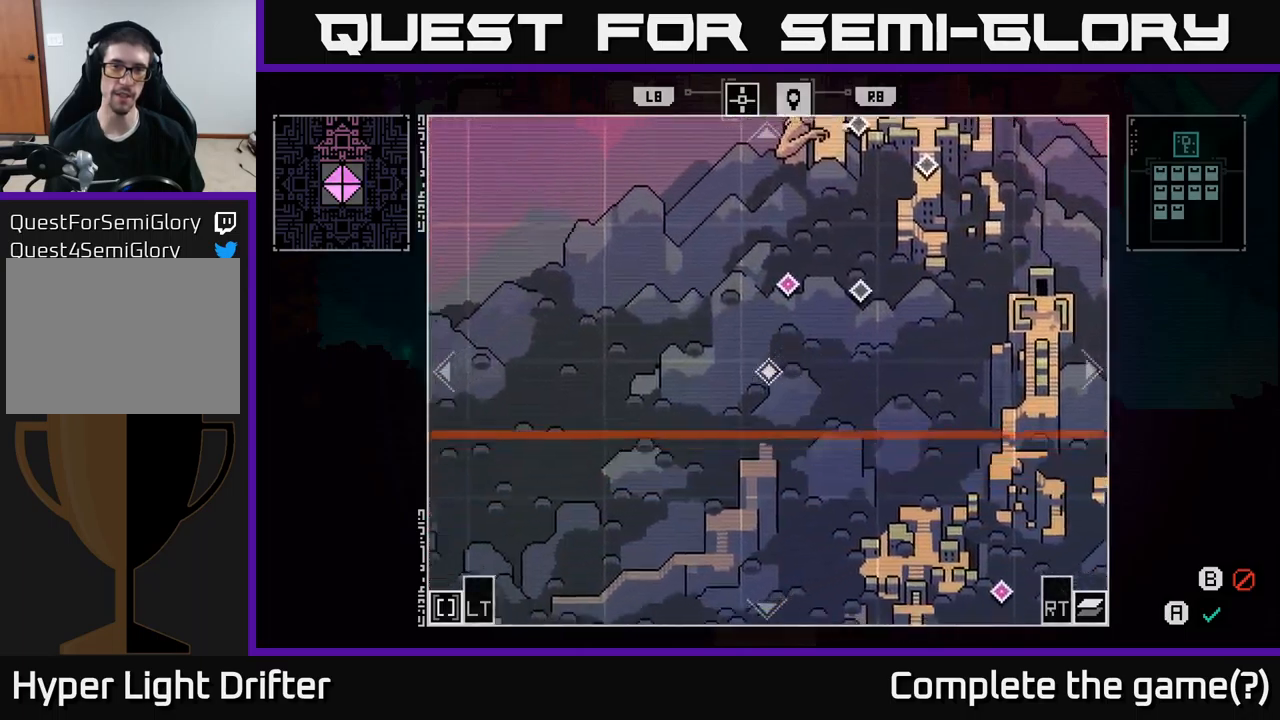
{"buttons": [], "left_stick": "center", "right_stick": "center", "events": [[83, "left_stick", "down"], [466, "left_stick", "center"]]}
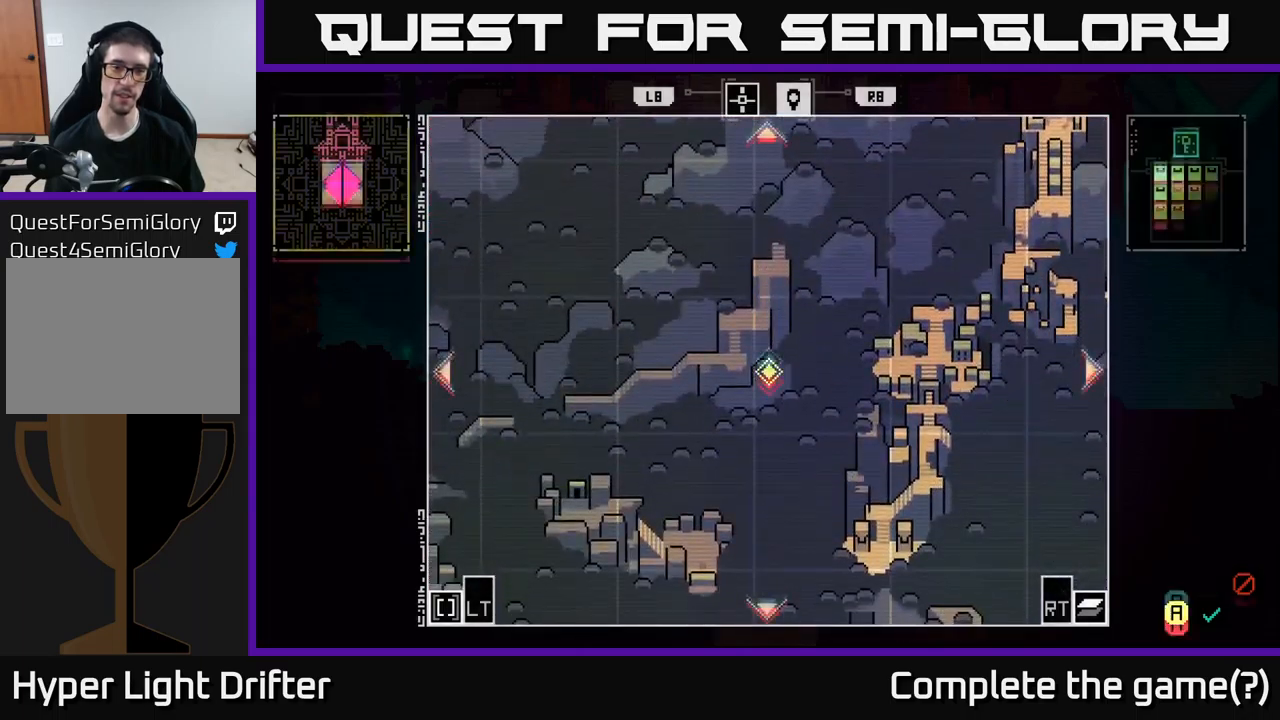
{"buttons": [], "left_stick": "center", "right_stick": "center", "events": [[16, "B", "down"], [166, "B", "up"]]}
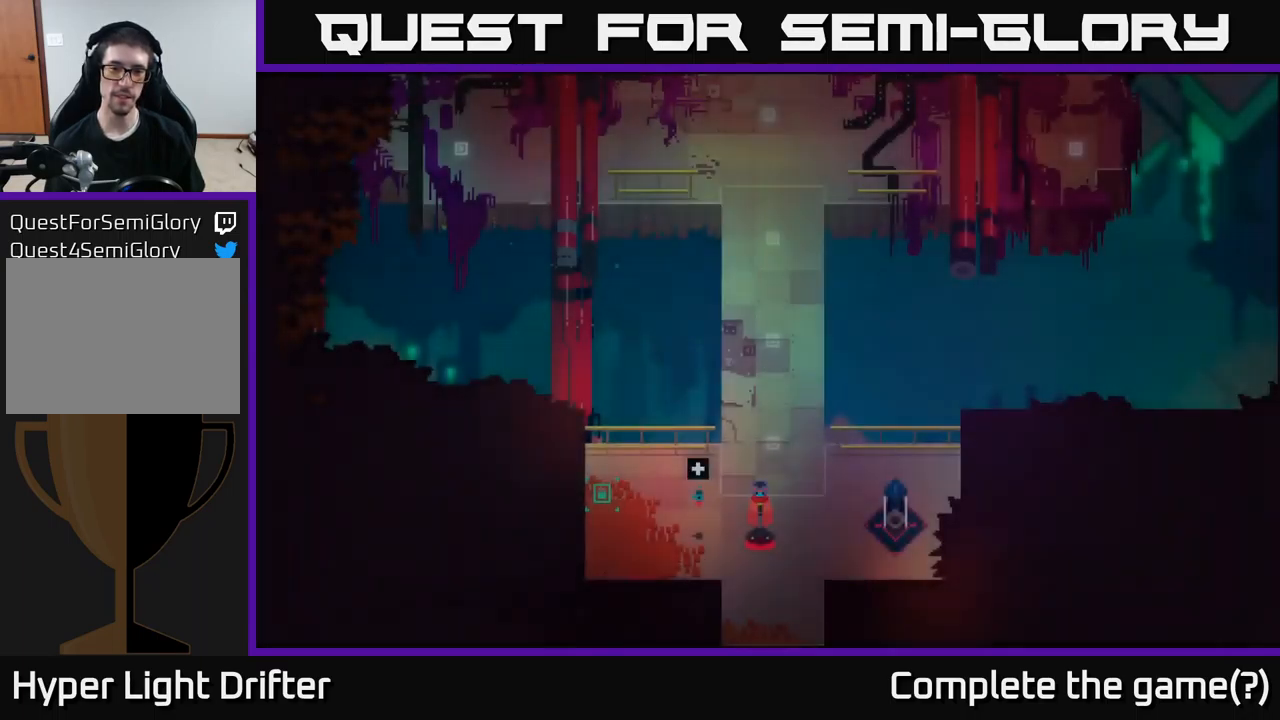
{"buttons": [], "left_stick": "center", "right_stick": "center", "events": [[216, "left_stick", "down"], [466, "left_stick", "center"]]}
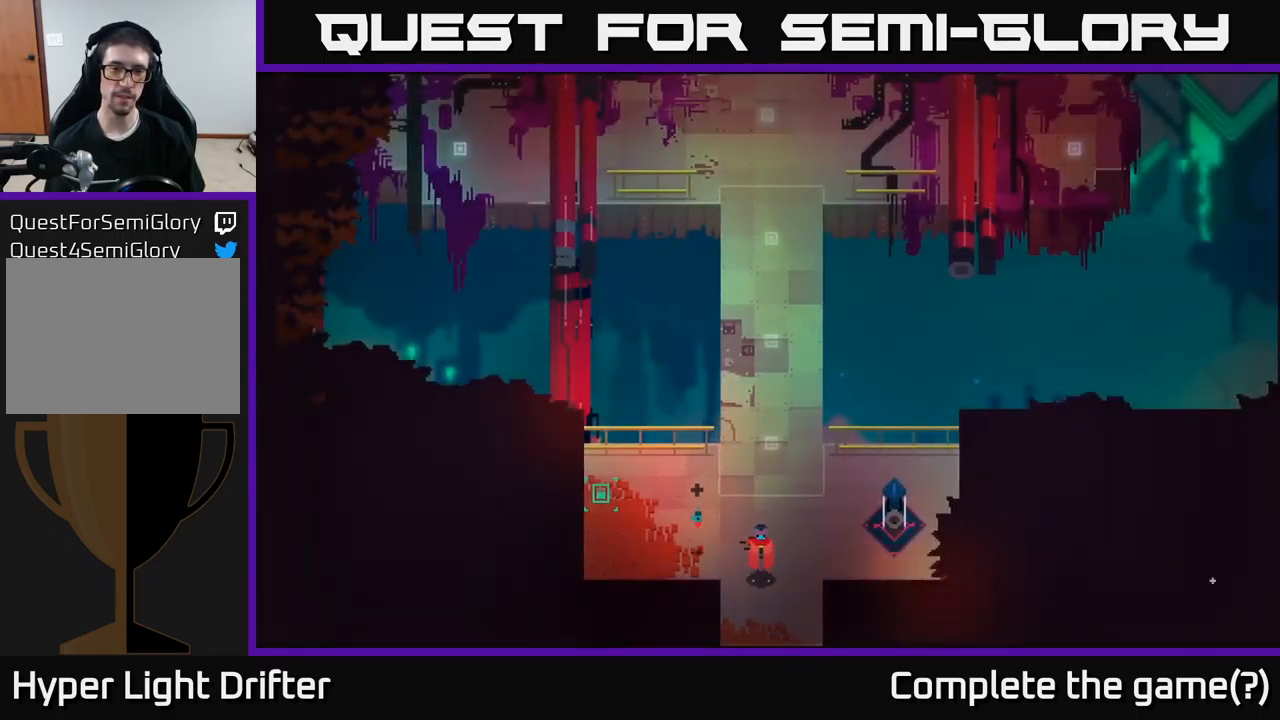
{"buttons": [], "left_stick": "center", "right_stick": "center", "events": []}
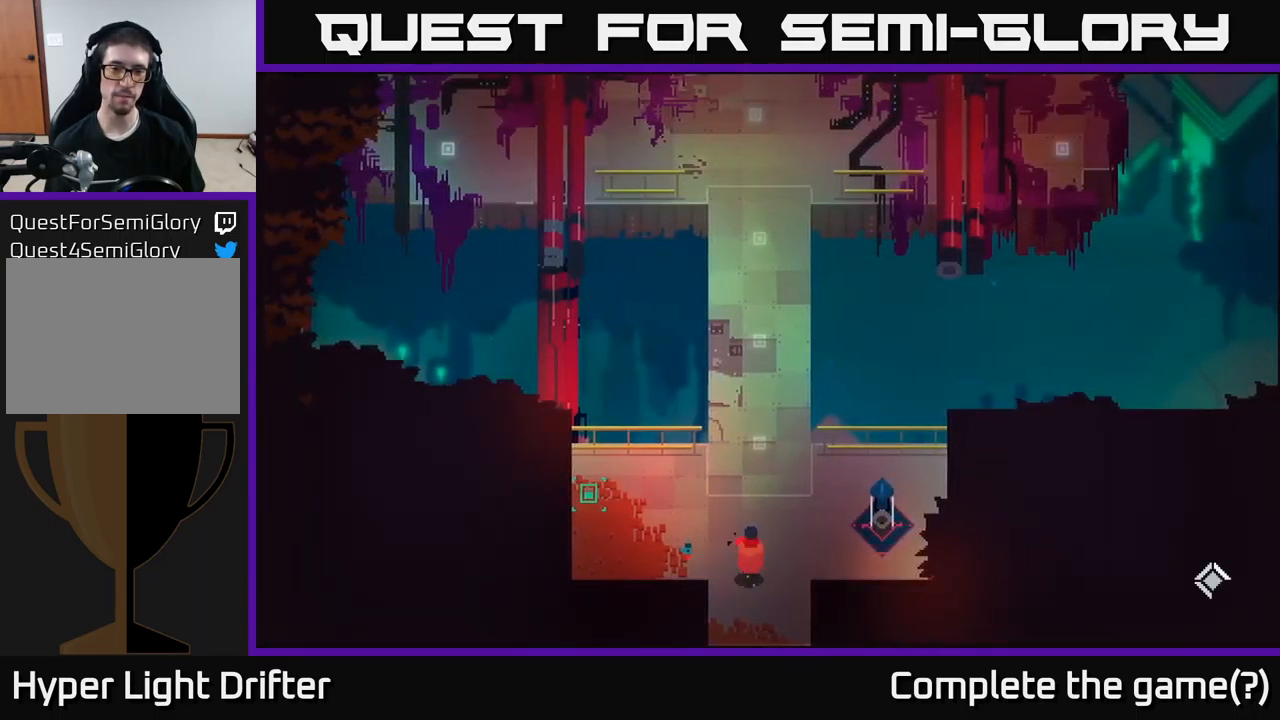
{"buttons": ["A"], "left_stick": "up", "right_stick": "center", "events": [[16, "left_stick", "up"], [183, "A", "down"], [316, "A", "up"], [466, "A", "down"]]}
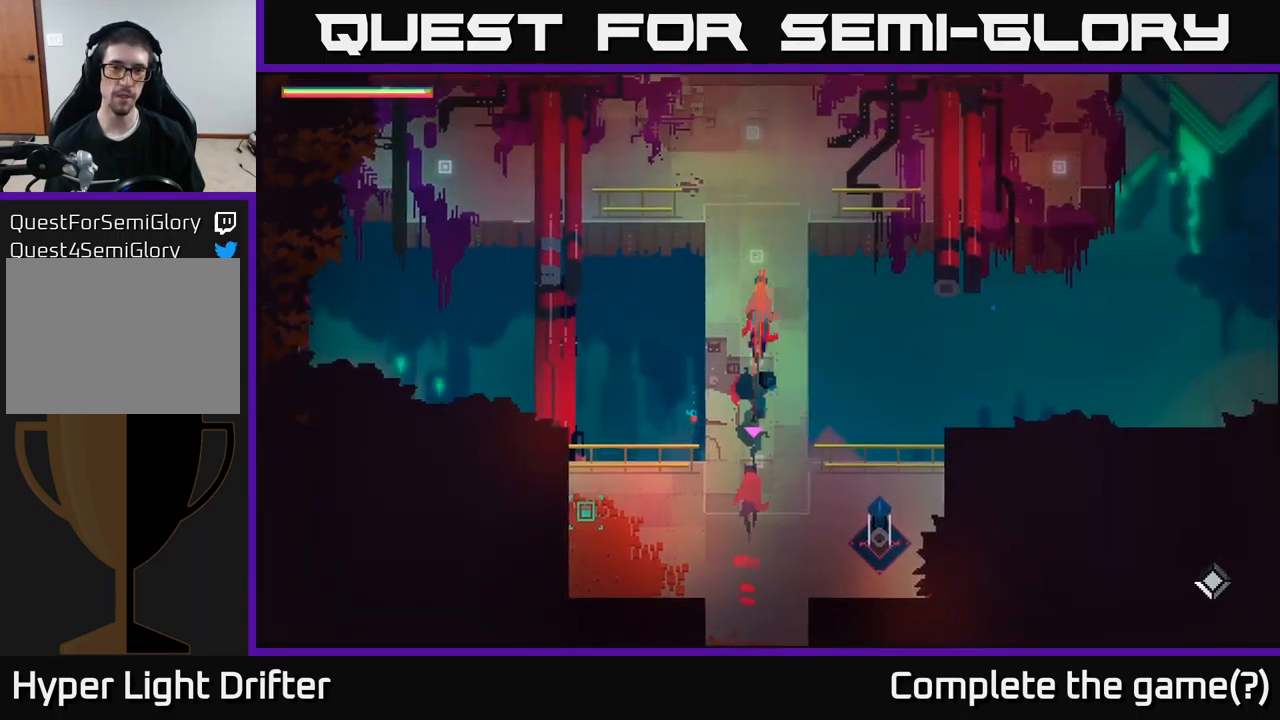
{"buttons": [], "left_stick": "up", "right_stick": "center", "events": [[83, "A", "up"], [233, "A", "down"], [383, "A", "up"]]}
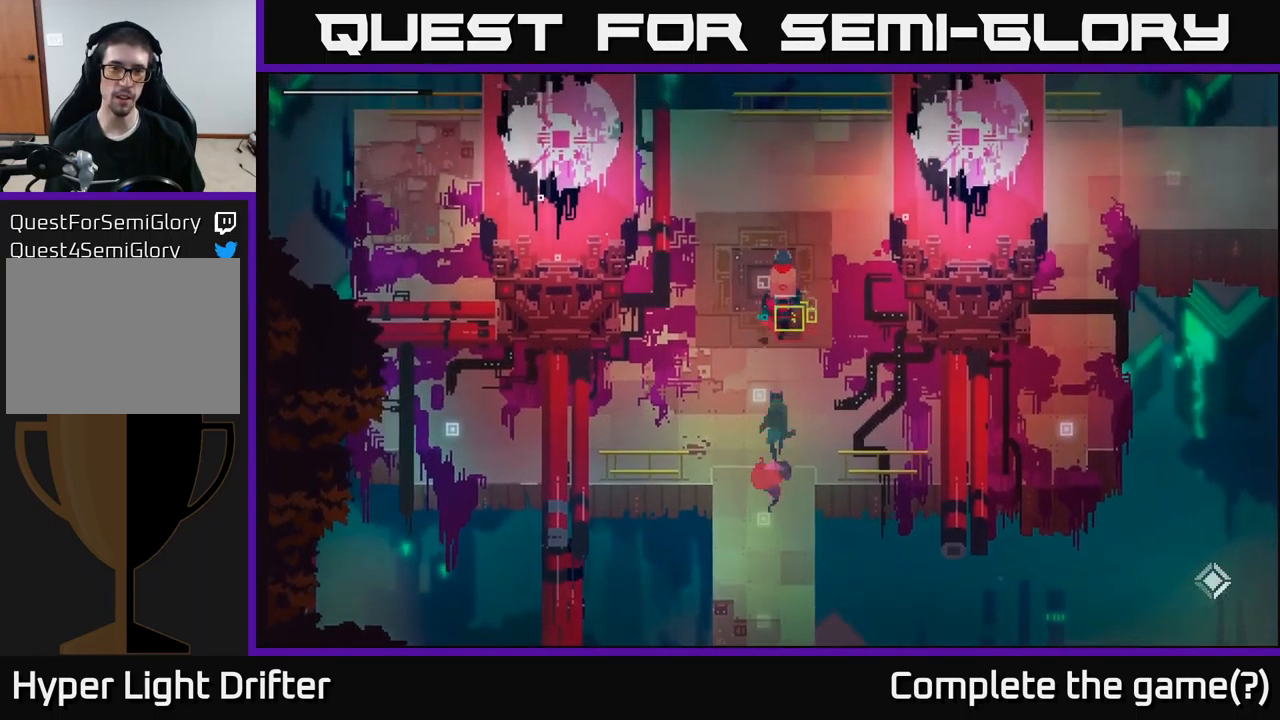
{"buttons": ["Y"], "left_stick": "center", "right_stick": "center", "events": [[183, "left_stick", "center"], [216, "Y", "down"]]}
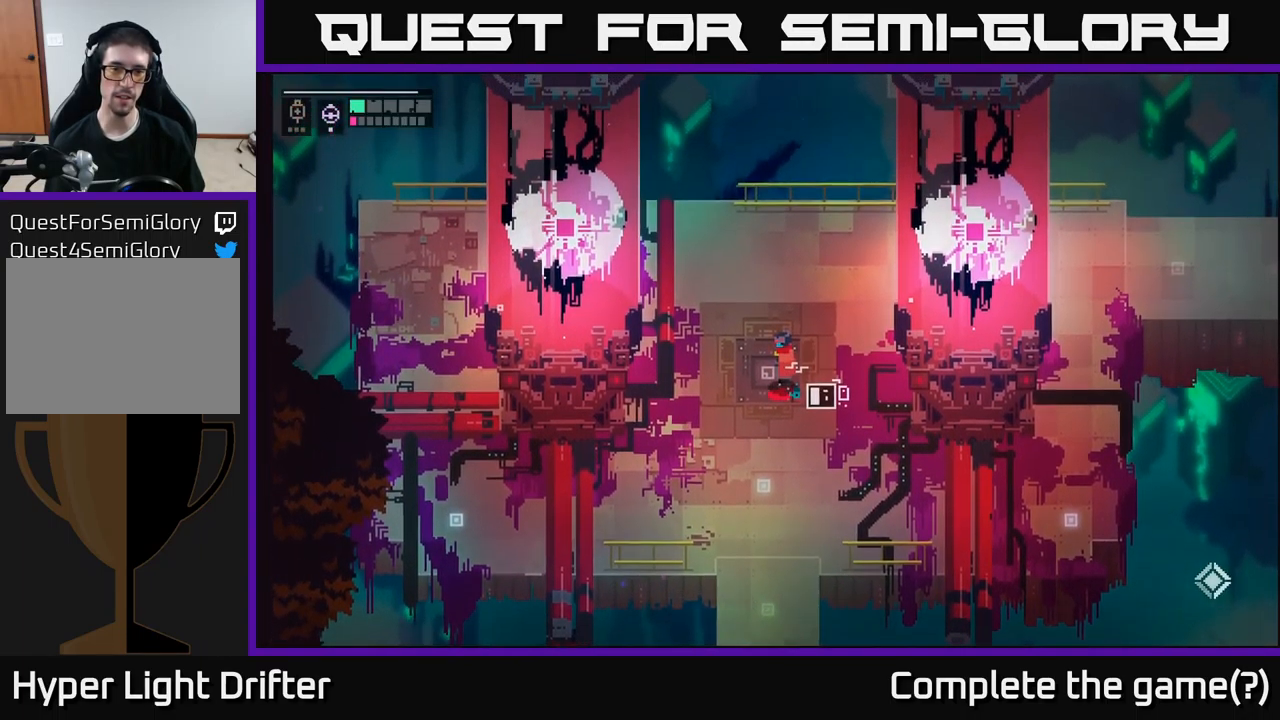
{"buttons": ["Y"], "left_stick": "center", "right_stick": "center", "events": []}
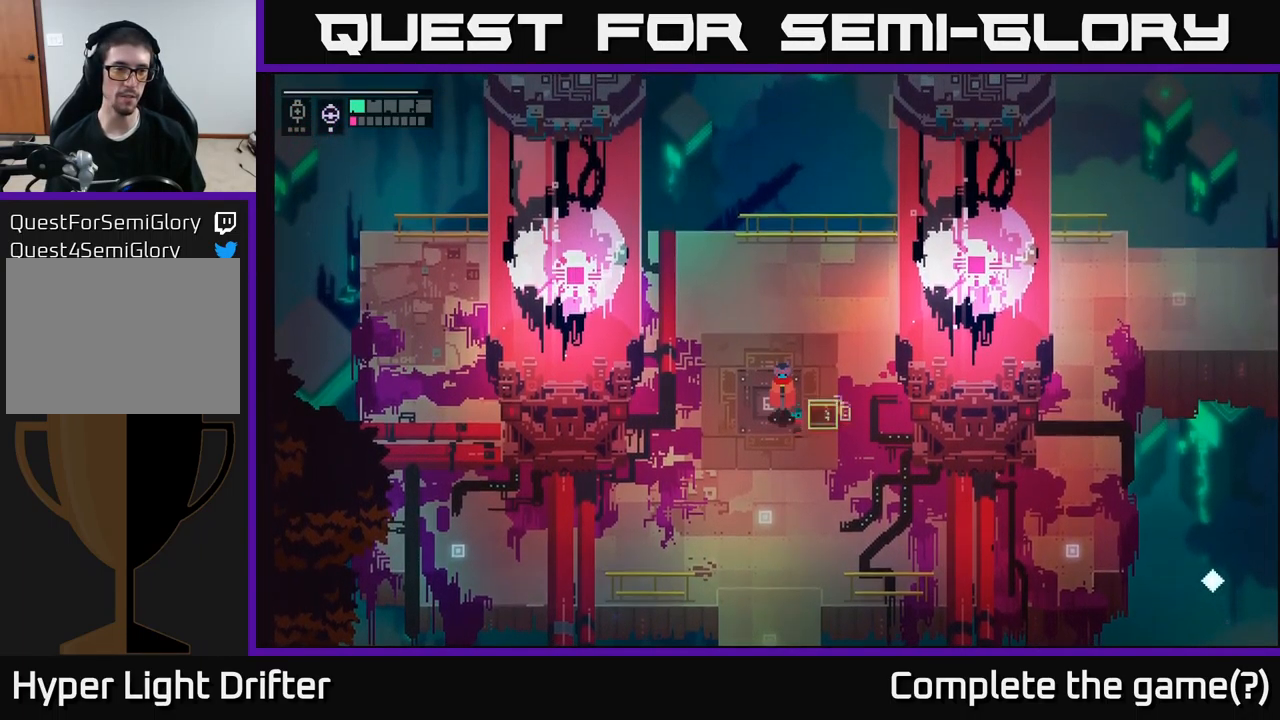
{"buttons": ["Y"], "left_stick": "center", "right_stick": "center", "events": []}
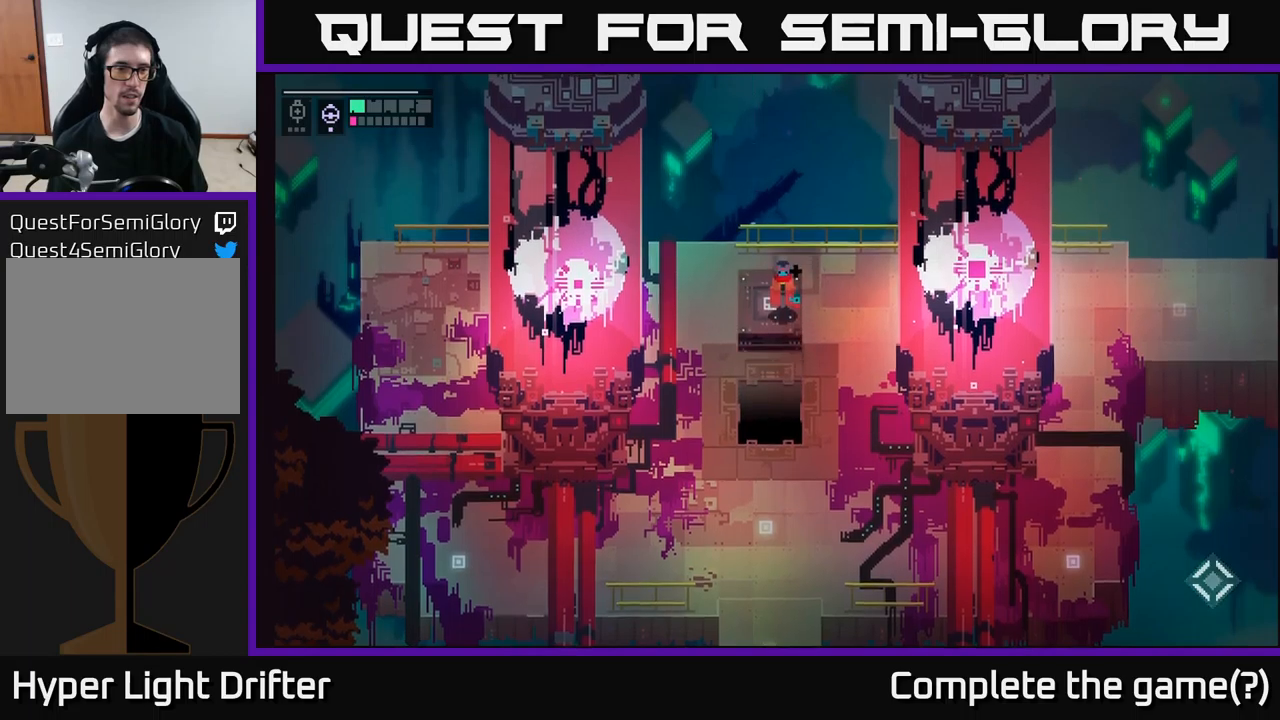
{"buttons": [], "left_stick": "center", "right_stick": "center", "events": [[100, "Y", "up"]]}